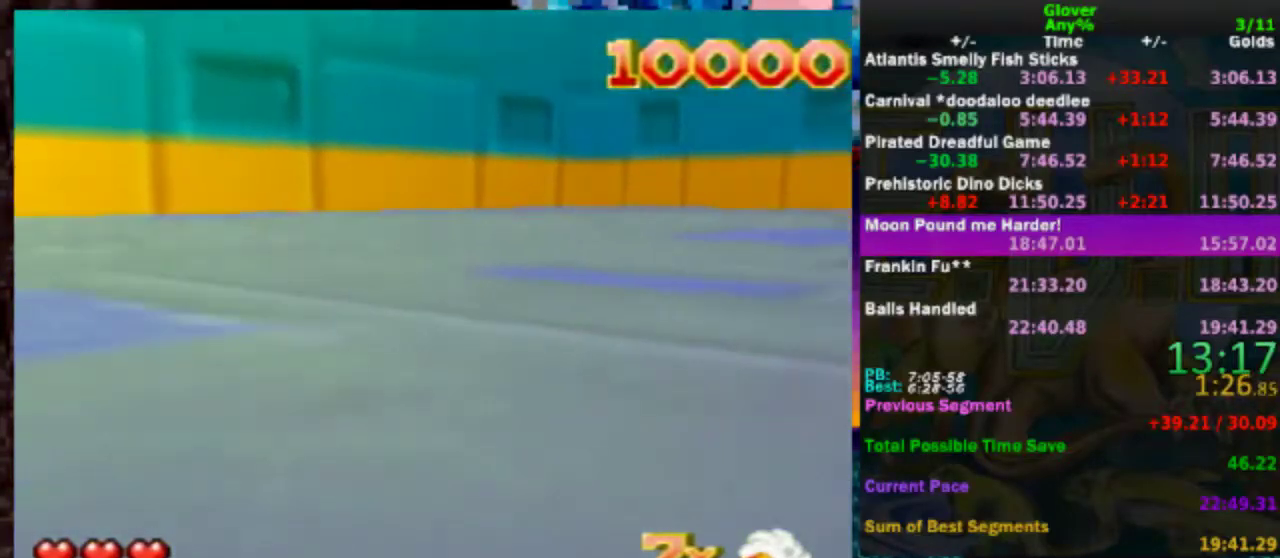
Gameplay with a controller (Nintendo layout); each line is a JSON object with the inputs held at the frame after it. "events" lists button and stick changes between this image and that frame as [ms after this image, input, new state], when the widget could be followed in between. Not read: L3 R3.
{"buttons": [], "left_stick": "up", "events": [[150, "C_LEFT", "up"], [183, "left_stick", "right"], [333, "left_stick", "up-right"], [500, "left_stick", "up"]]}
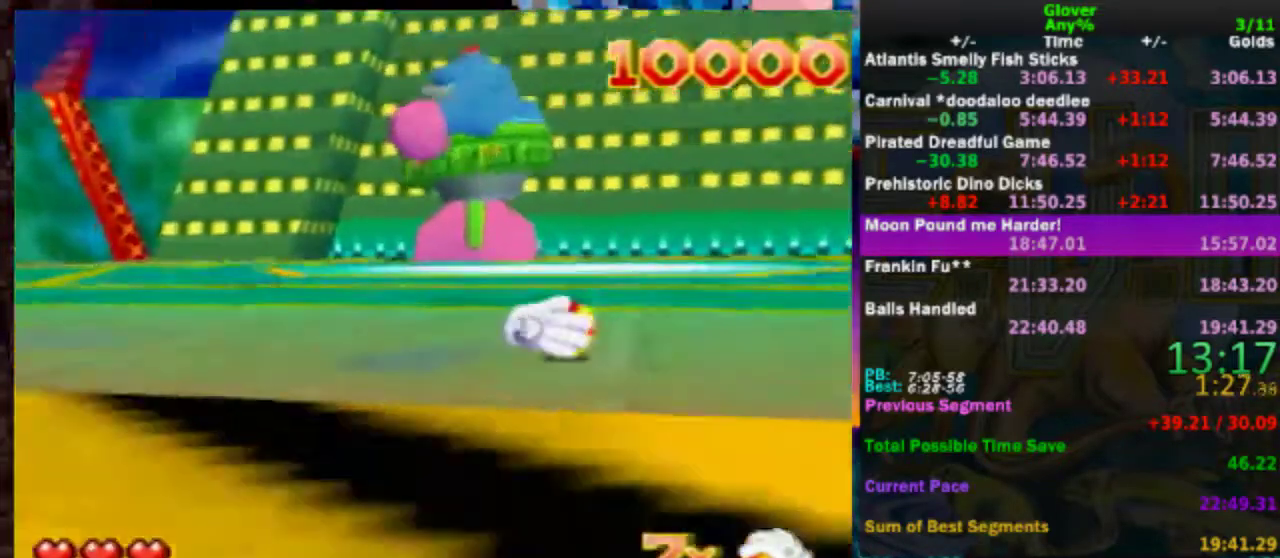
{"buttons": [], "left_stick": "up", "events": [[233, "left_stick", "up-right"], [483, "left_stick", "up"]]}
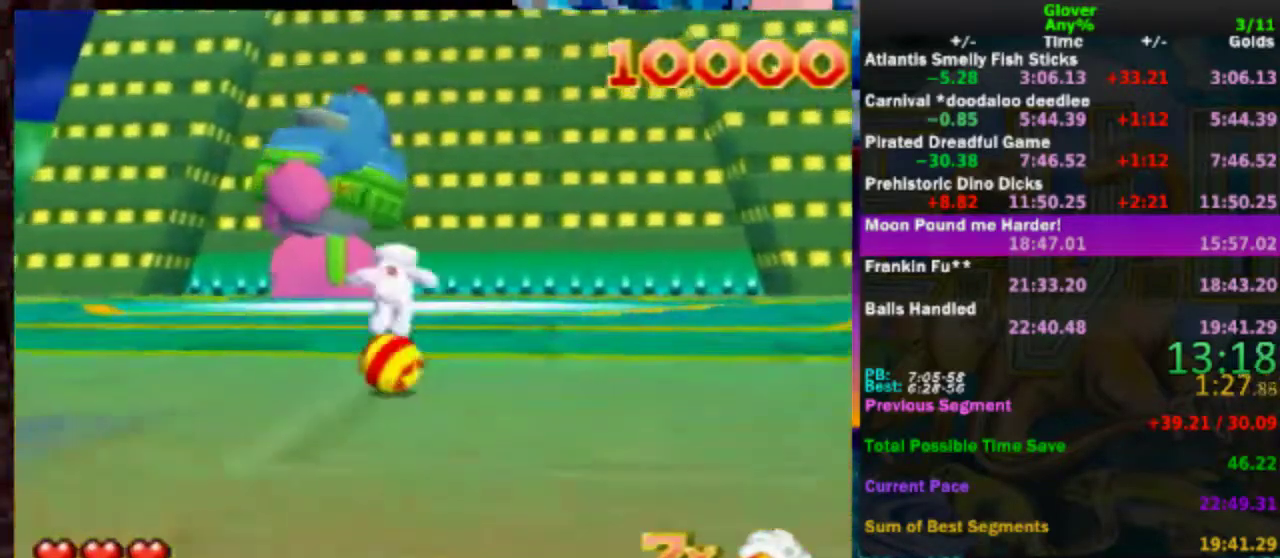
{"buttons": [], "left_stick": "up", "events": []}
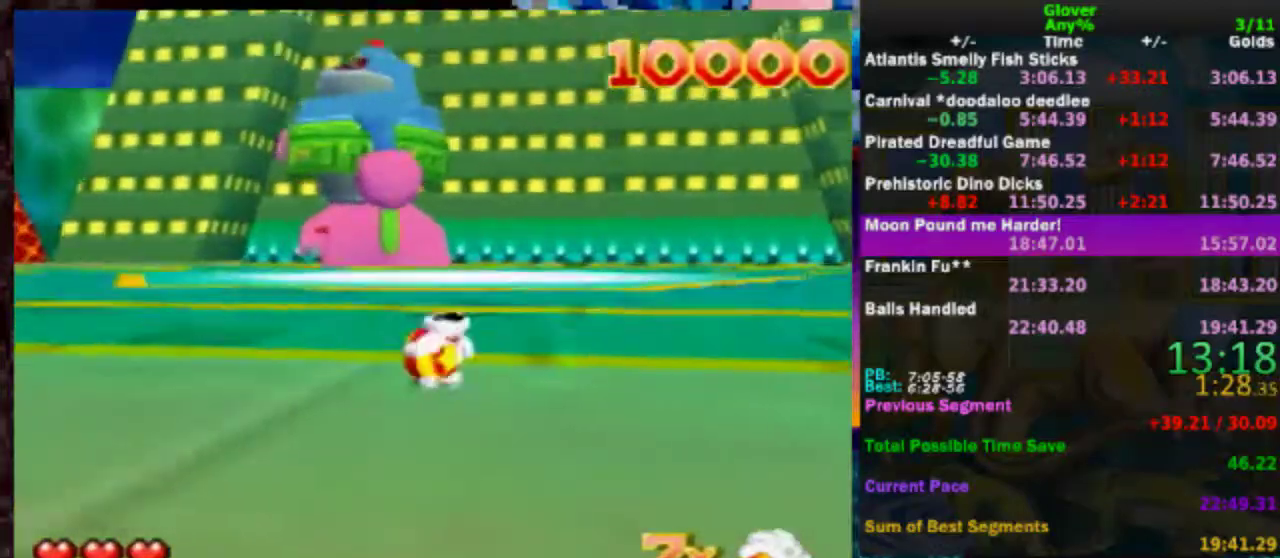
{"buttons": [], "left_stick": "up-right", "events": [[100, "left_stick", "up-right"]]}
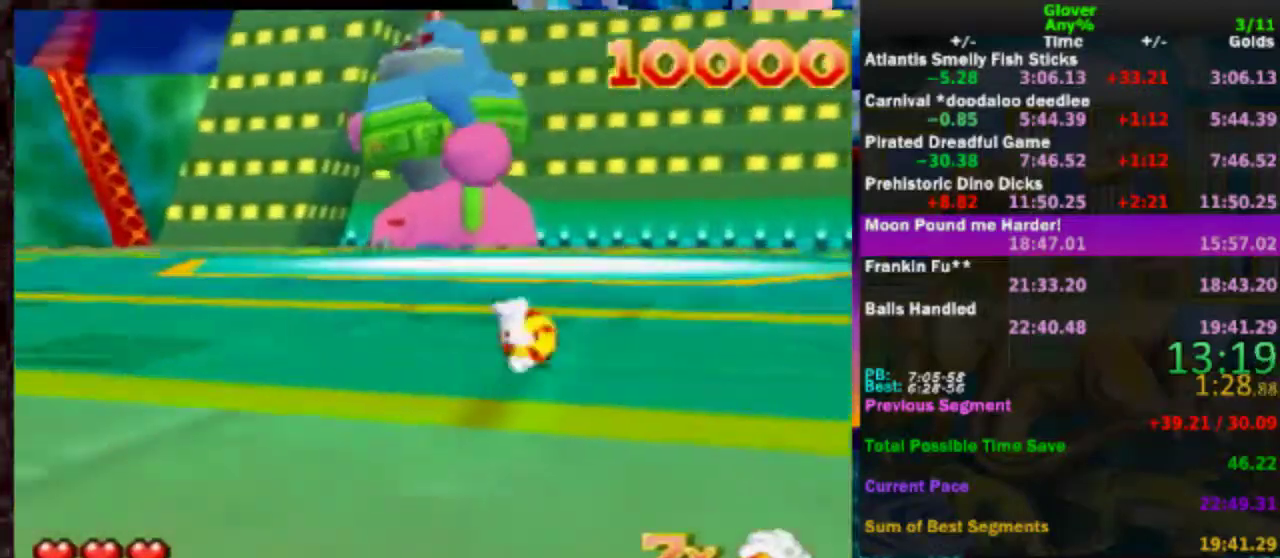
{"buttons": [], "left_stick": "up", "events": [[333, "left_stick", "up"]]}
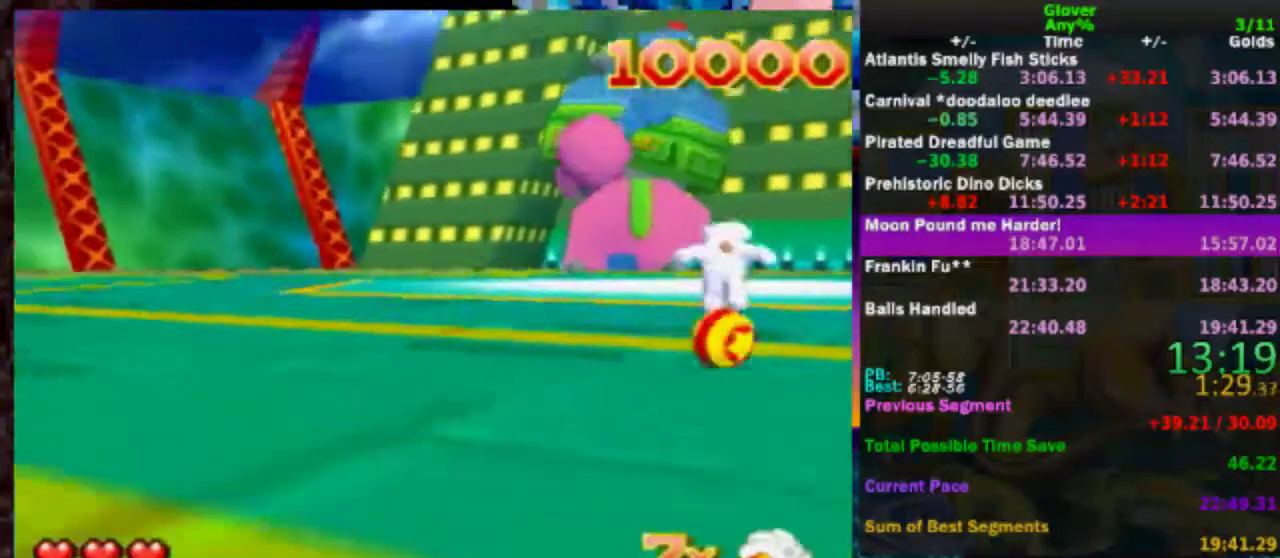
{"buttons": [], "left_stick": "up", "events": []}
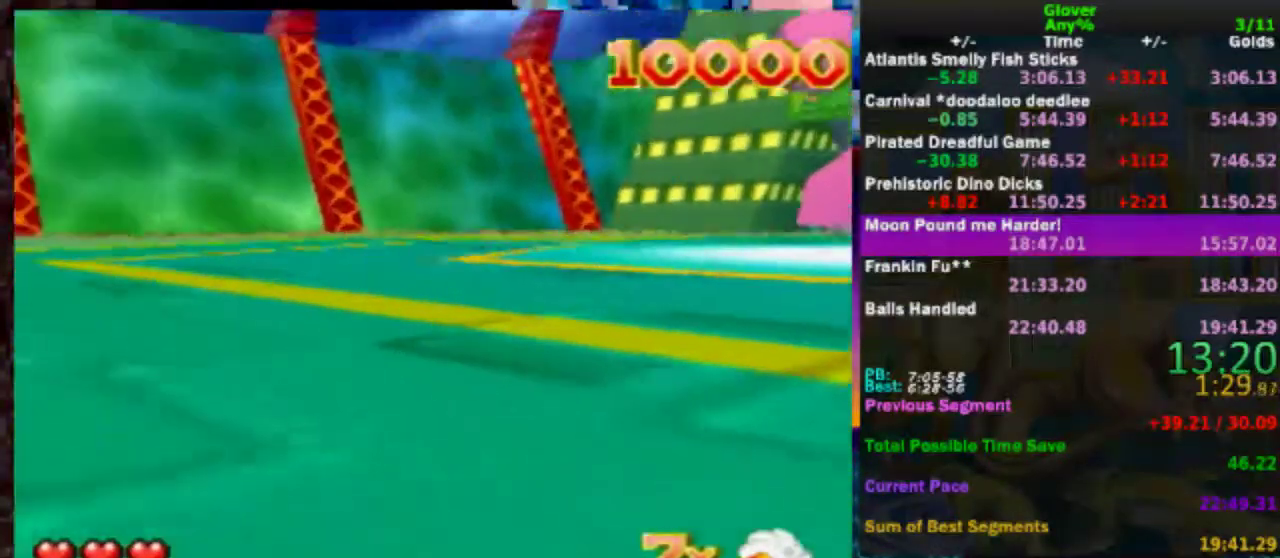
{"buttons": [], "left_stick": "up-right", "events": [[183, "left_stick", "up-right"]]}
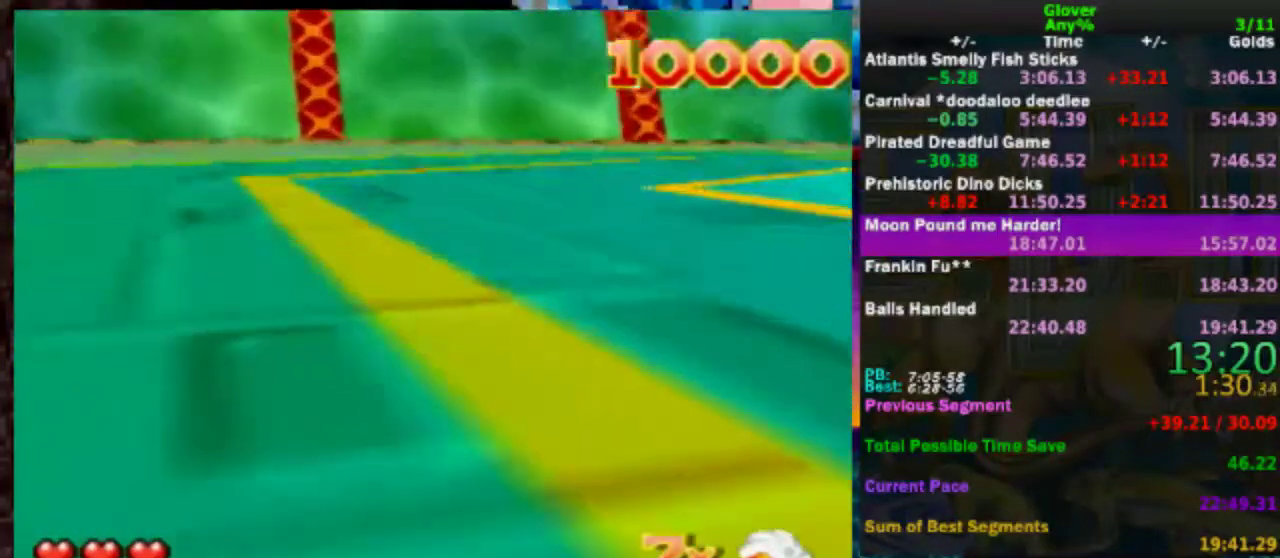
{"buttons": [], "left_stick": "down-right", "events": [[300, "left_stick", "right"], [383, "left_stick", "down-right"]]}
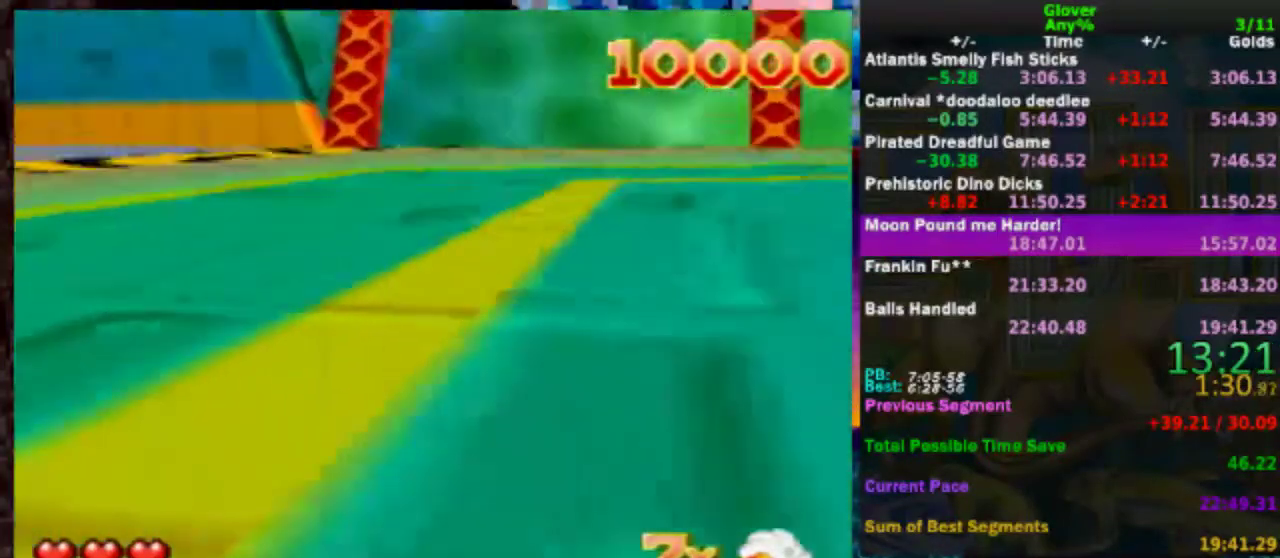
{"buttons": ["C_LEFT"], "left_stick": "down-right", "events": [[50, "C_LEFT", "down"], [150, "C_LEFT", "up"], [500, "C_LEFT", "down"]]}
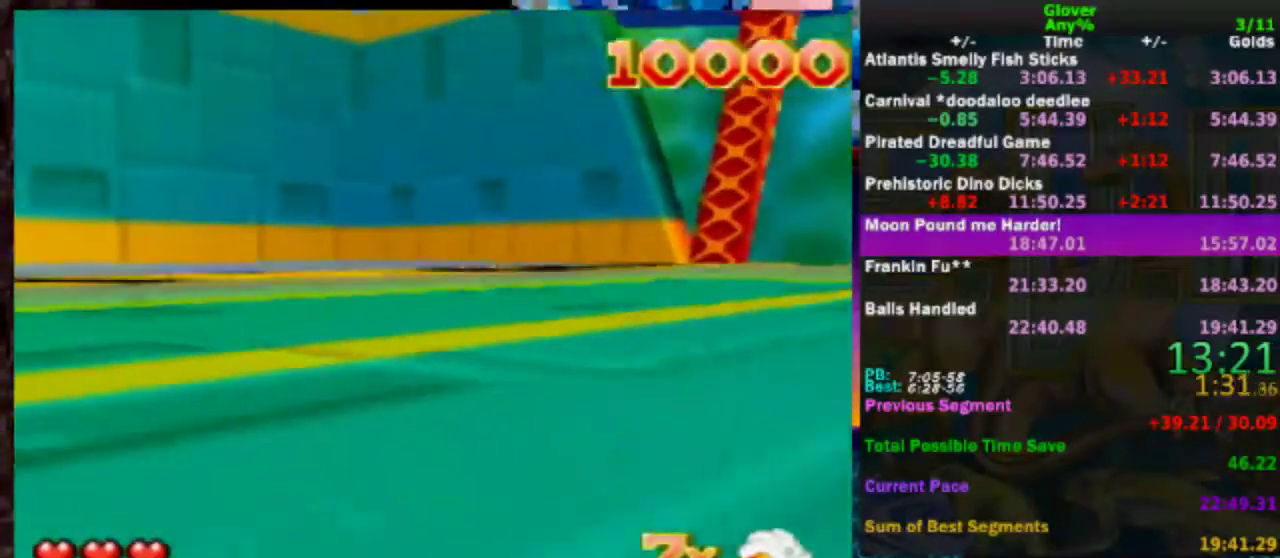
{"buttons": ["C_LEFT"], "left_stick": "down-right", "events": [[100, "C_LEFT", "up"], [250, "C_LEFT", "down"]]}
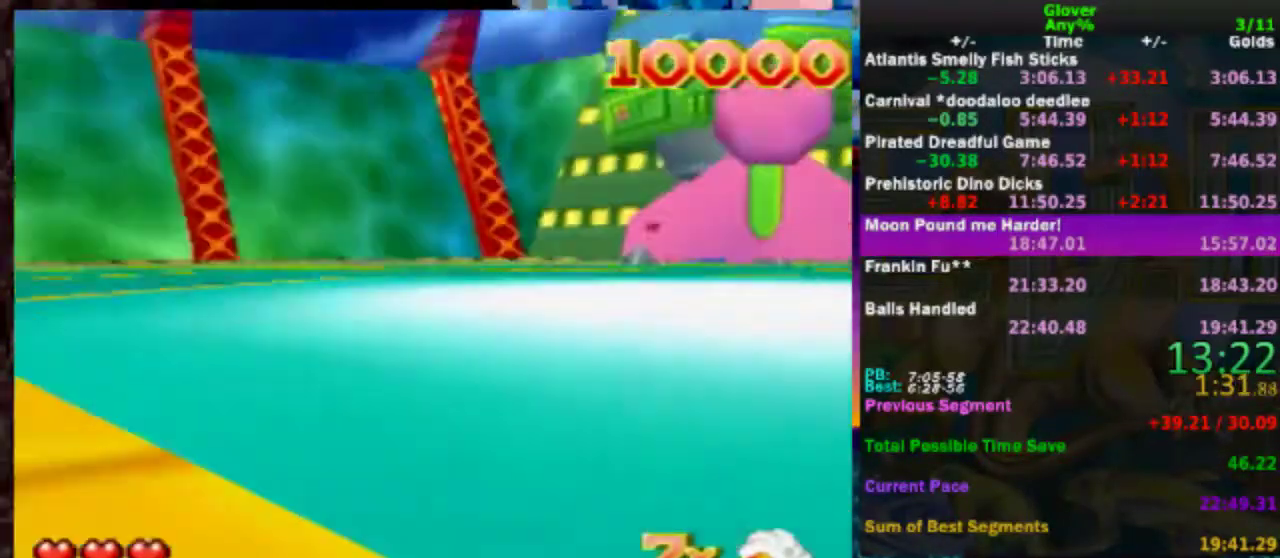
{"buttons": [], "left_stick": "up", "events": [[33, "C_LEFT", "up"], [33, "left_stick", "right"], [117, "left_stick", "up-right"], [200, "left_stick", "up"]]}
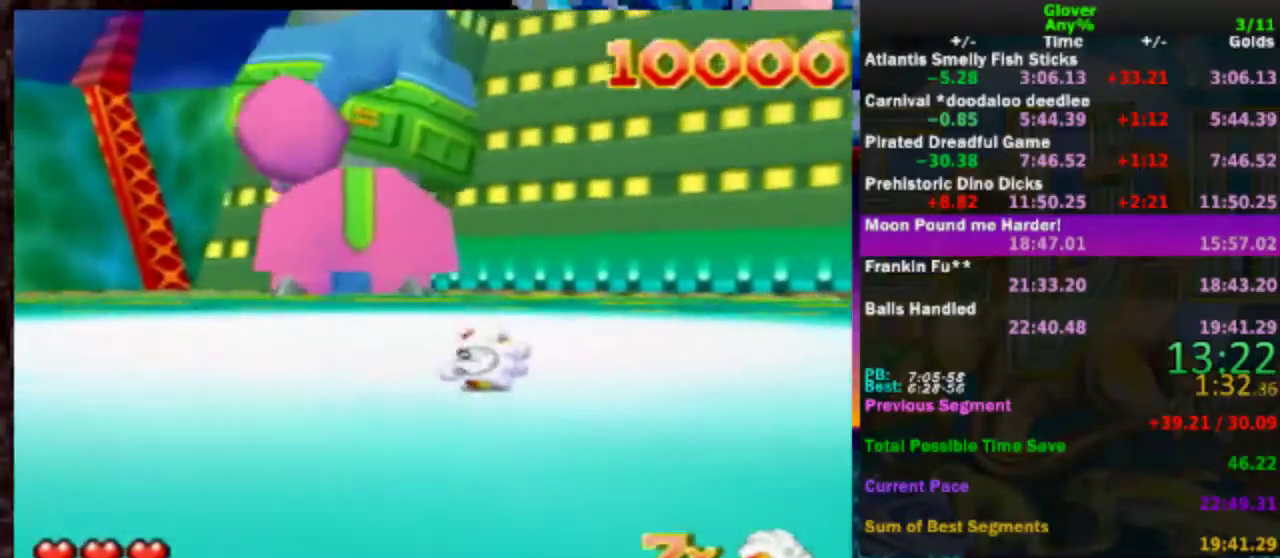
{"buttons": [], "left_stick": "up", "events": []}
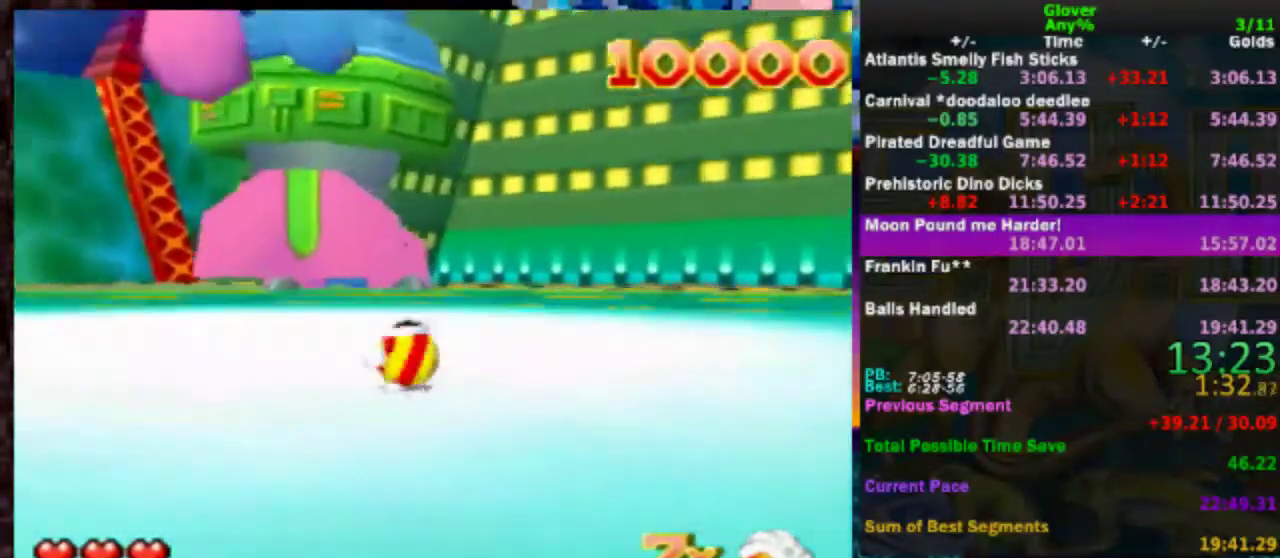
{"buttons": [], "left_stick": "up-right", "events": [[50, "left_stick", "up-right"]]}
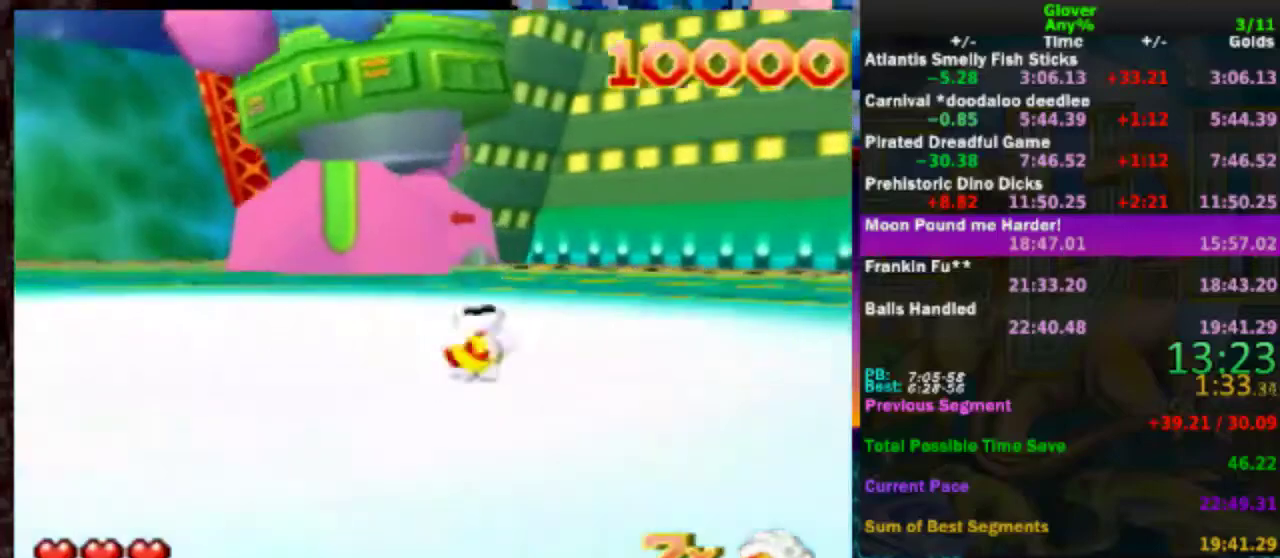
{"buttons": [], "left_stick": "up-right", "events": [[300, "left_stick", "up"], [450, "left_stick", "up-right"]]}
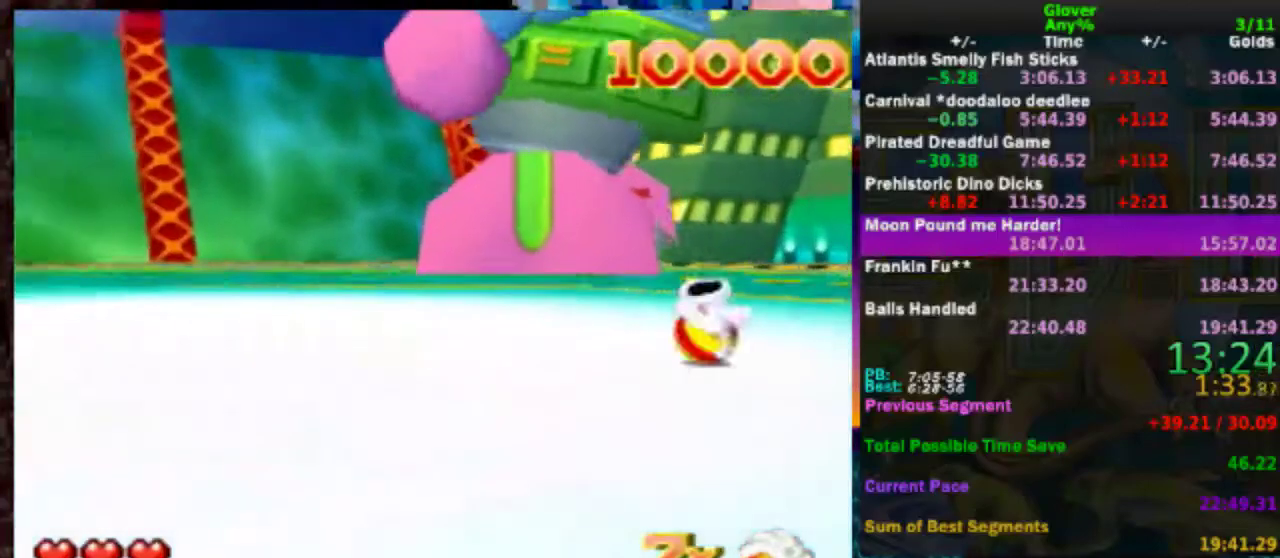
{"buttons": [], "left_stick": "up-right", "events": [[100, "left_stick", "center"], [150, "left_stick", "down-left"], [317, "left_stick", "center"], [367, "left_stick", "up-right"]]}
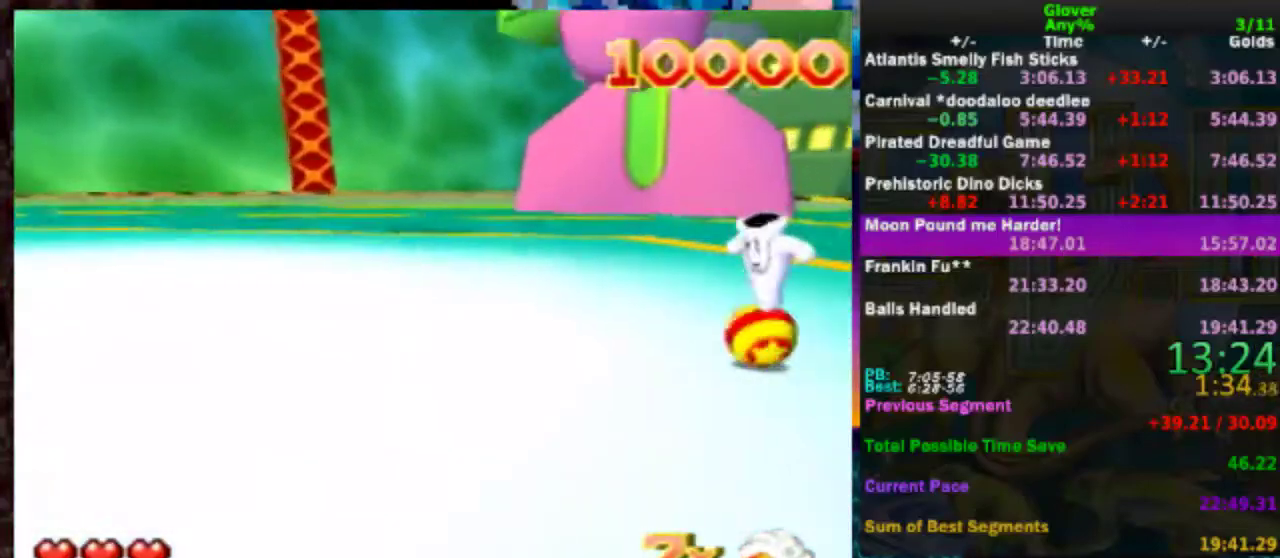
{"buttons": [], "left_stick": "up", "events": [[300, "left_stick", "down-left"], [350, "left_stick", "up-right"], [400, "left_stick", "up"]]}
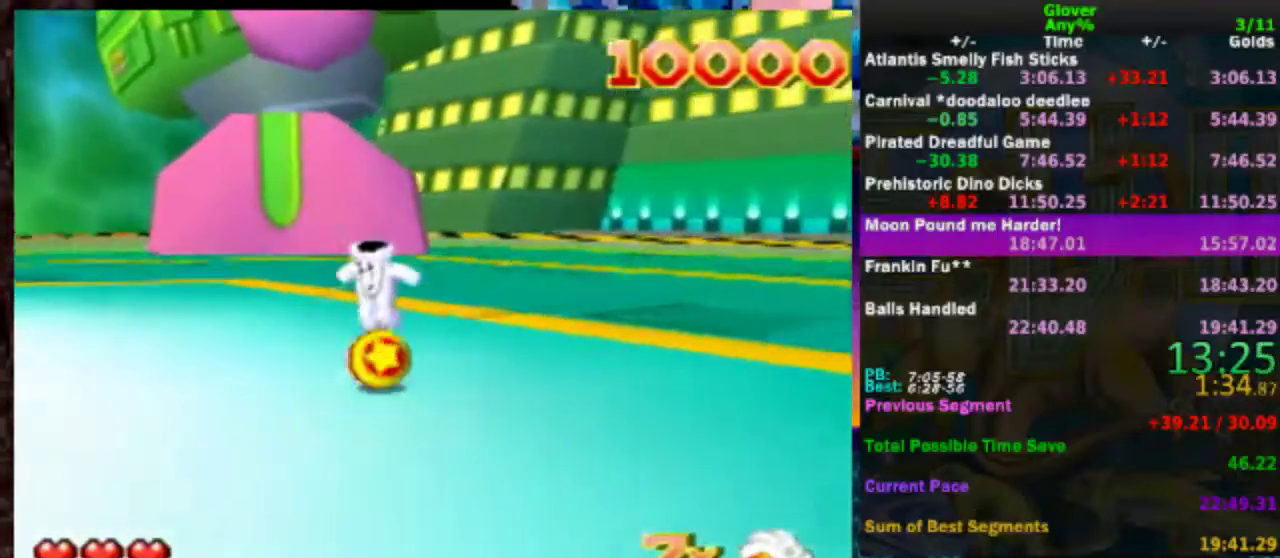
{"buttons": [], "left_stick": "up-right", "events": [[150, "left_stick", "up-right"]]}
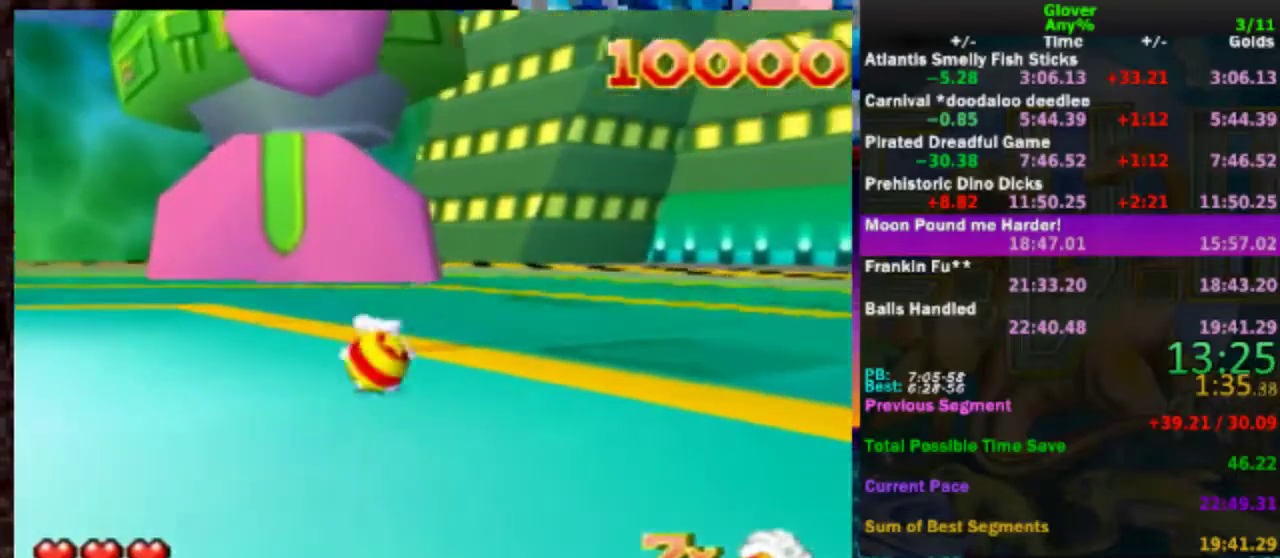
{"buttons": [], "left_stick": "up-right", "events": []}
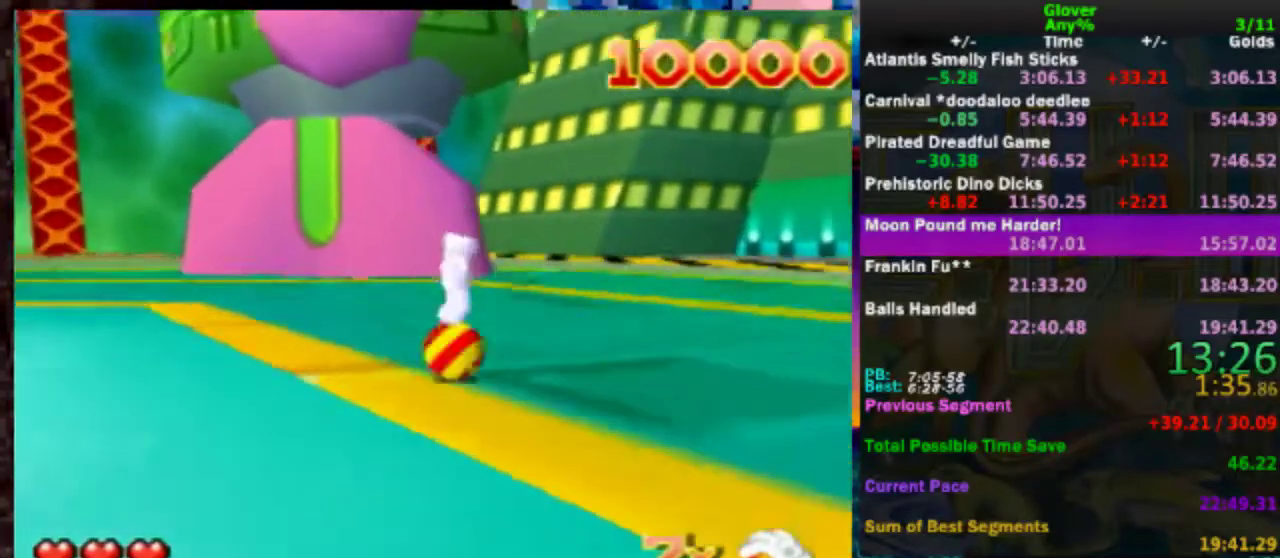
{"buttons": [], "left_stick": "down-right", "events": [[367, "left_stick", "right"], [417, "left_stick", "down-right"]]}
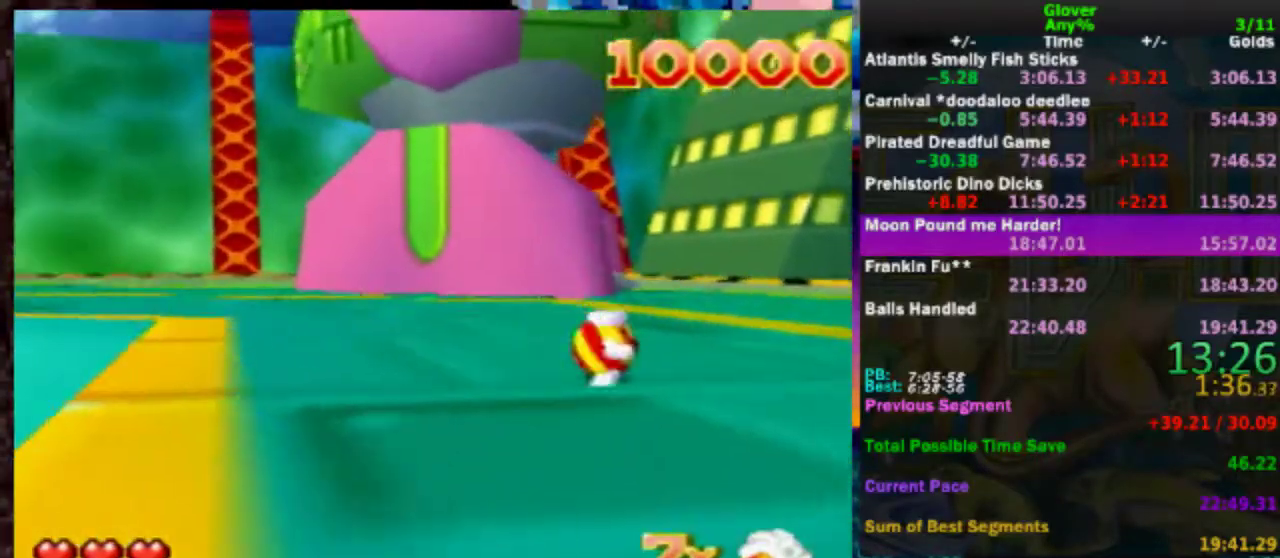
{"buttons": [], "left_stick": "down", "events": [[150, "left_stick", "down"]]}
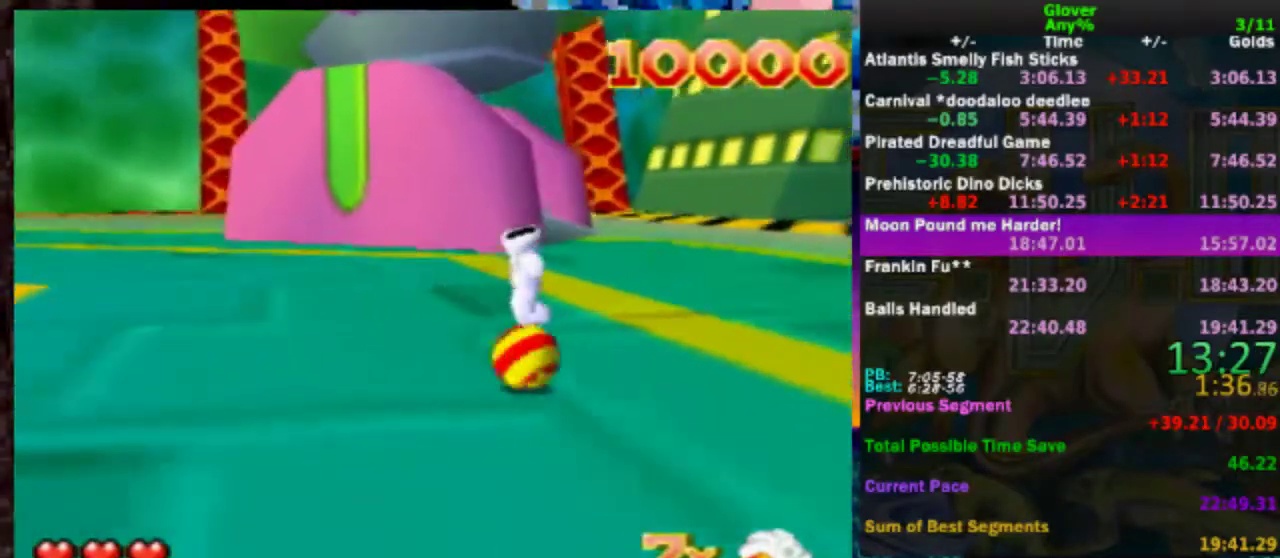
{"buttons": [], "left_stick": "center", "events": [[167, "left_stick", "center"]]}
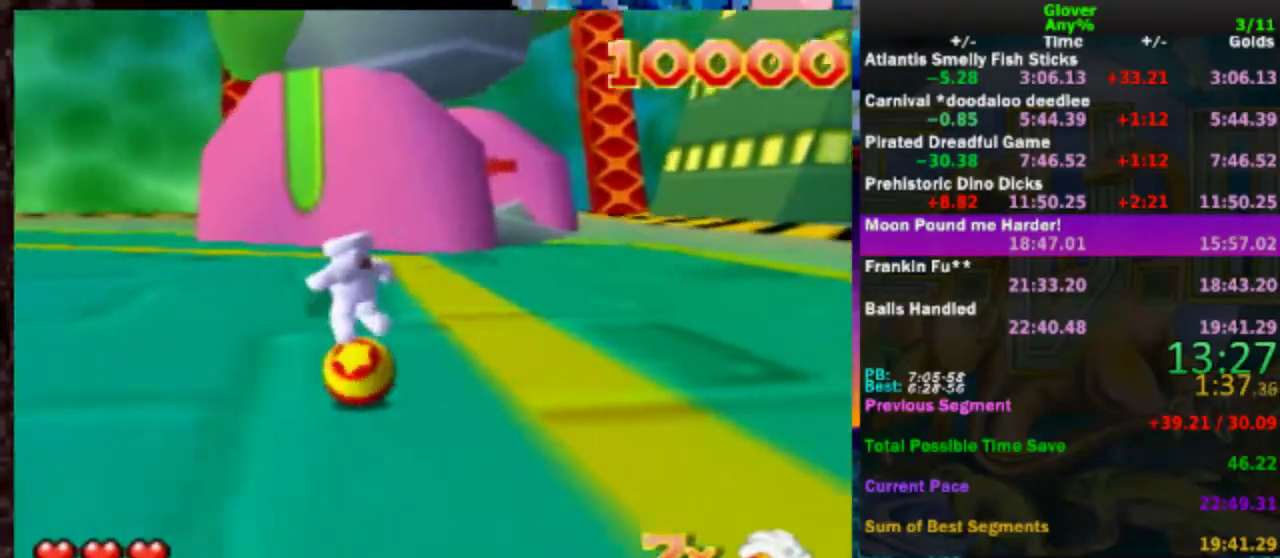
{"buttons": [], "left_stick": "down-right", "events": [[100, "left_stick", "down-right"]]}
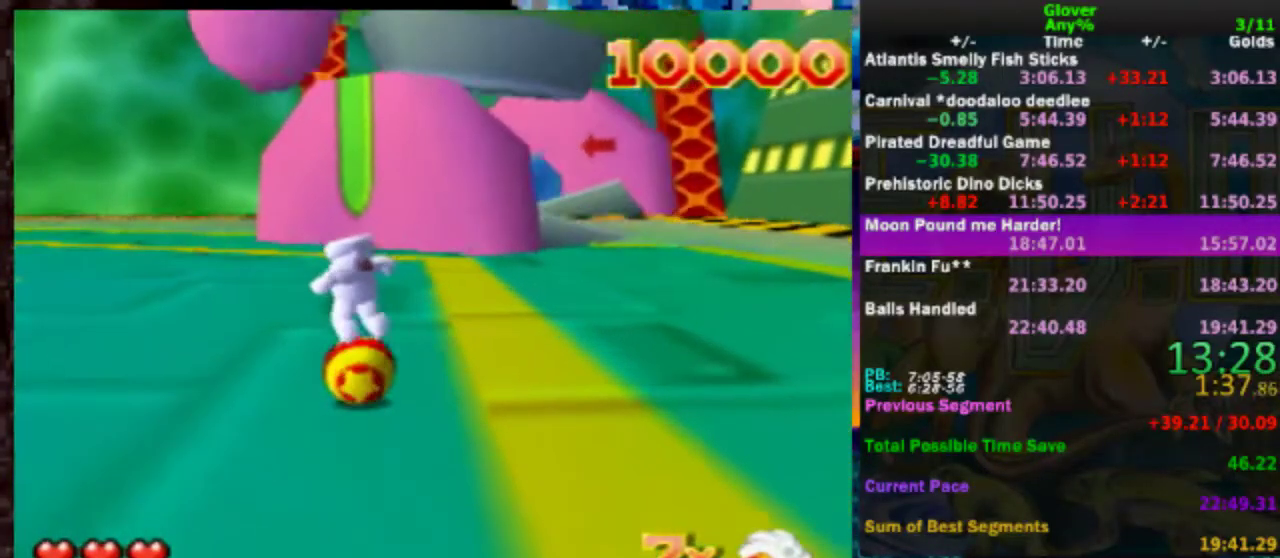
{"buttons": [], "left_stick": "down-right", "events": []}
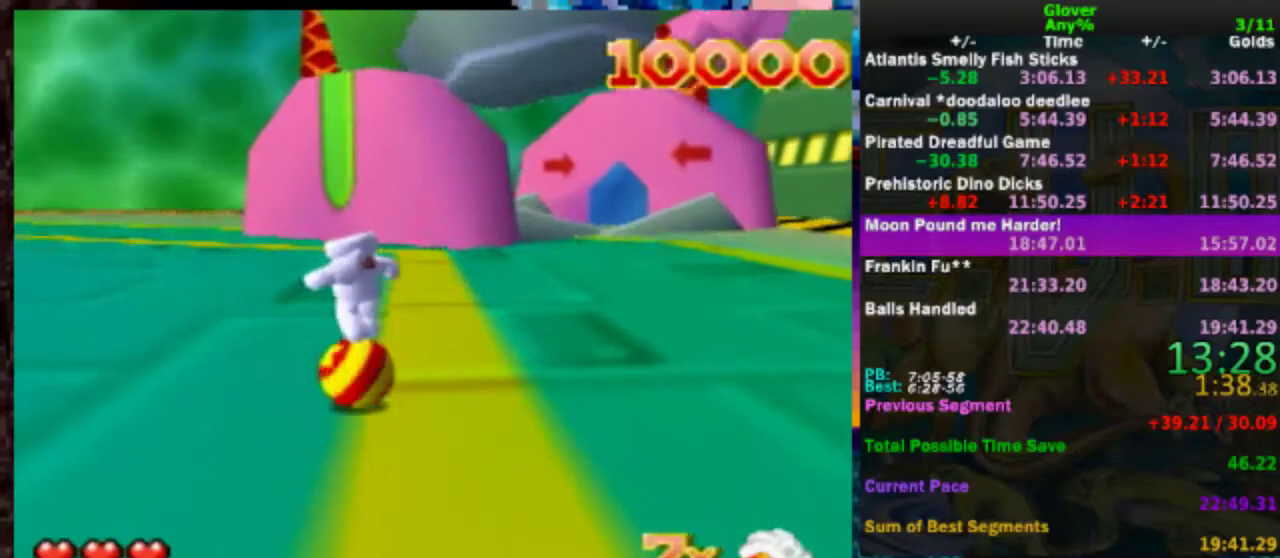
{"buttons": [], "left_stick": "down", "events": [[317, "left_stick", "down"]]}
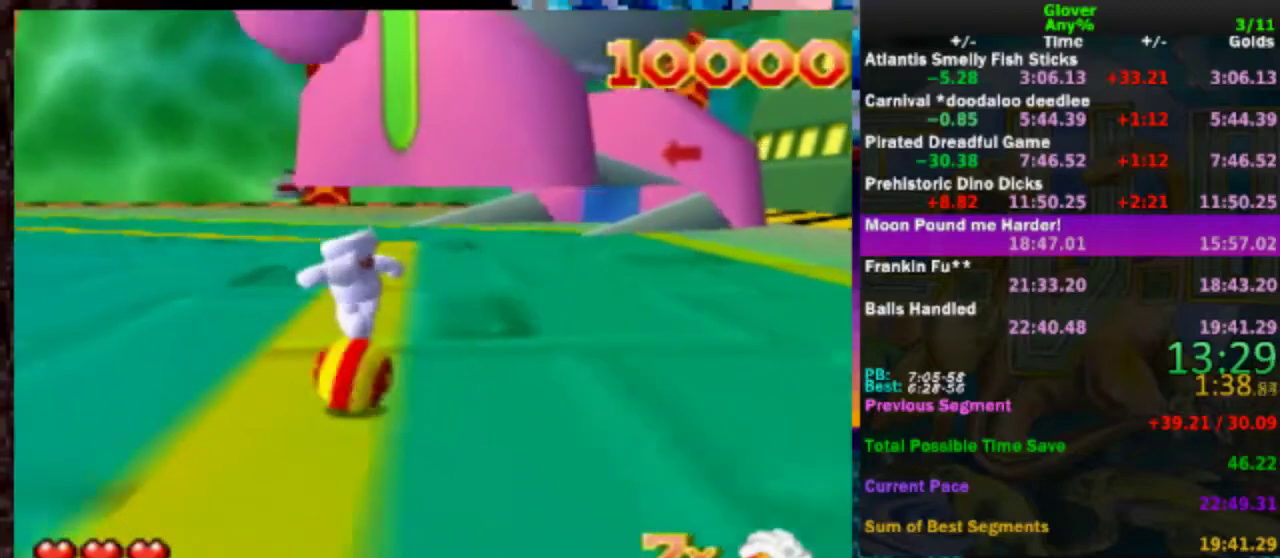
{"buttons": [], "left_stick": "down-right", "events": [[117, "left_stick", "down-right"]]}
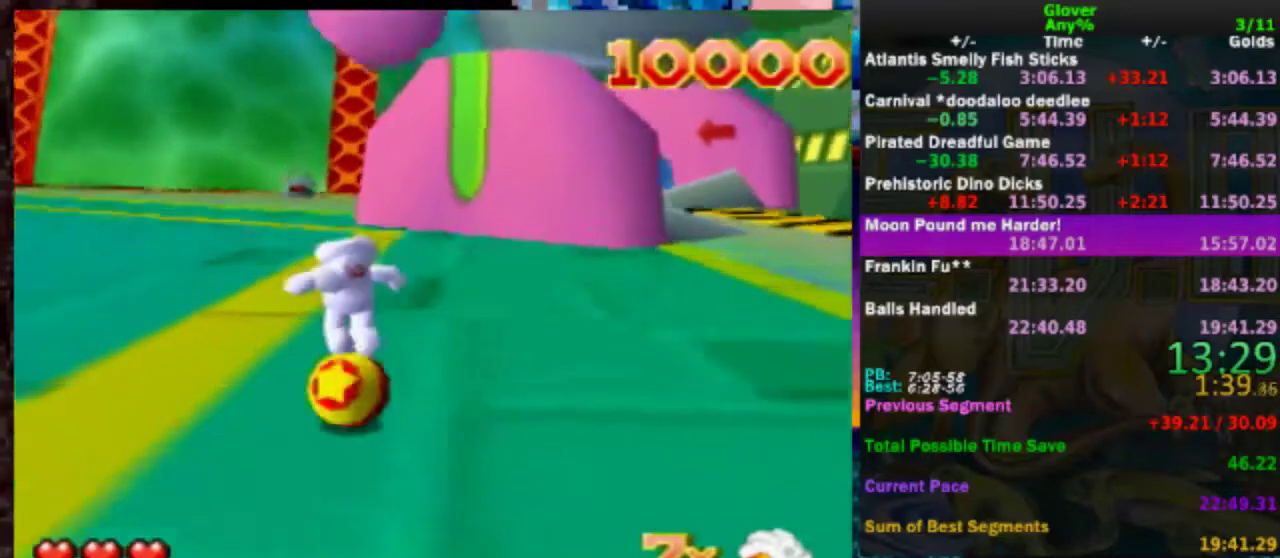
{"buttons": [], "left_stick": "down-right", "events": []}
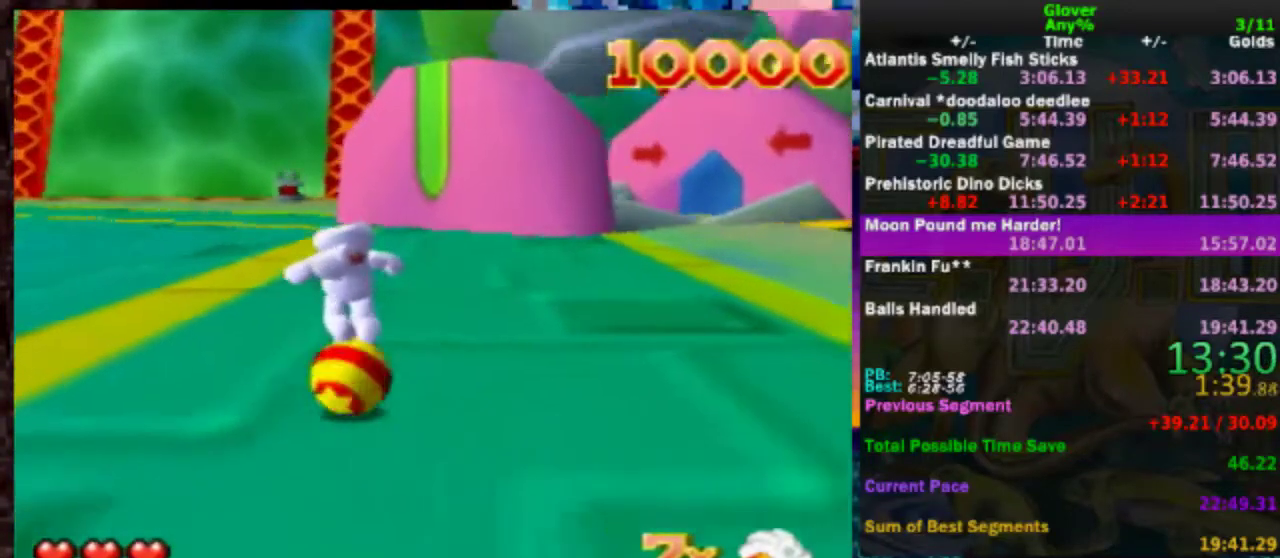
{"buttons": [], "left_stick": "center", "events": [[433, "left_stick", "center"]]}
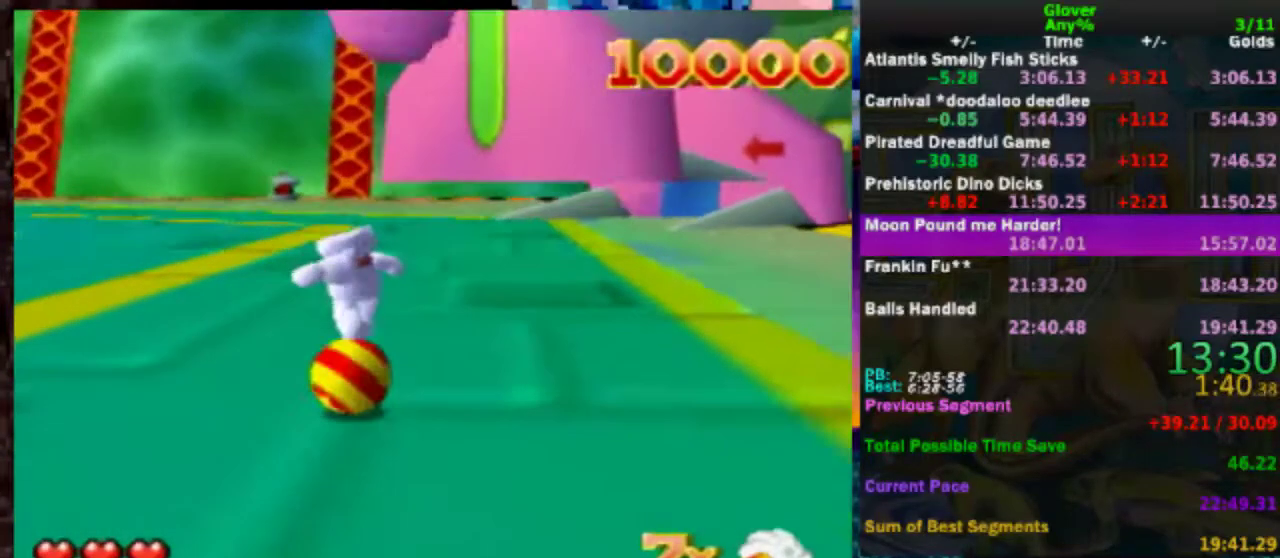
{"buttons": [], "left_stick": "down-right", "events": [[233, "left_stick", "down"], [283, "left_stick", "down-right"]]}
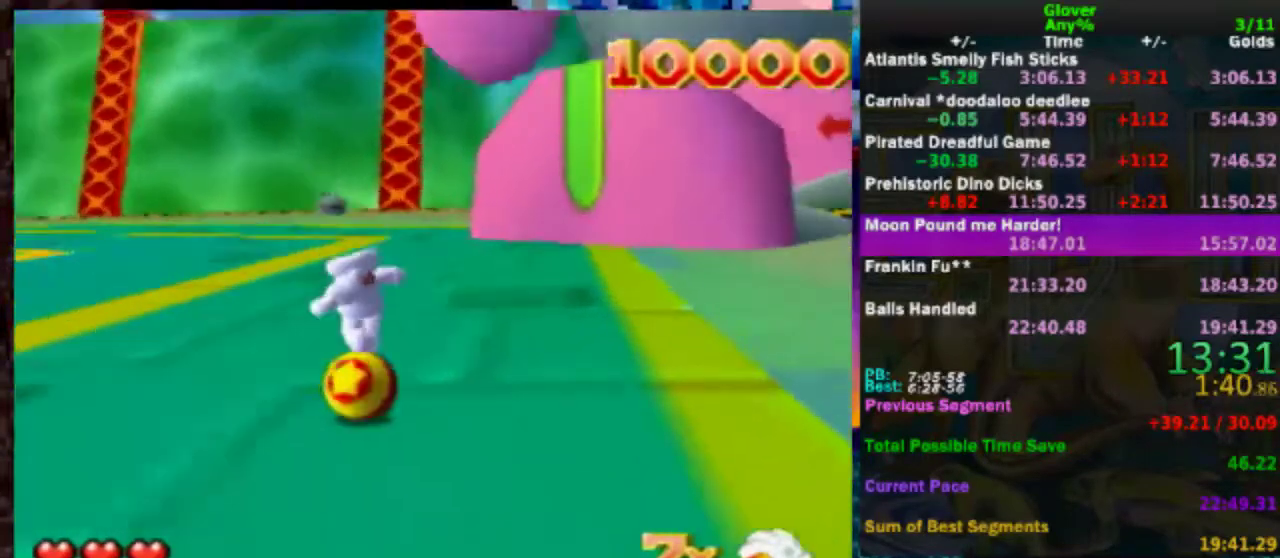
{"buttons": [], "left_stick": "down-right", "events": [[33, "left_stick", "right"], [483, "left_stick", "down-right"]]}
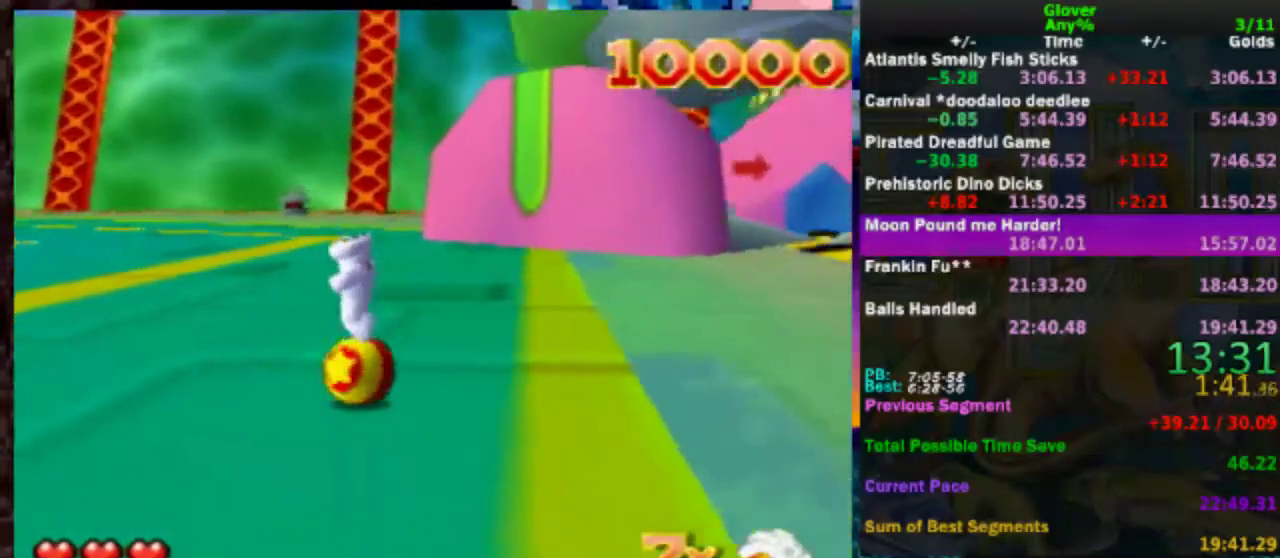
{"buttons": [], "left_stick": "center", "events": [[317, "left_stick", "center"]]}